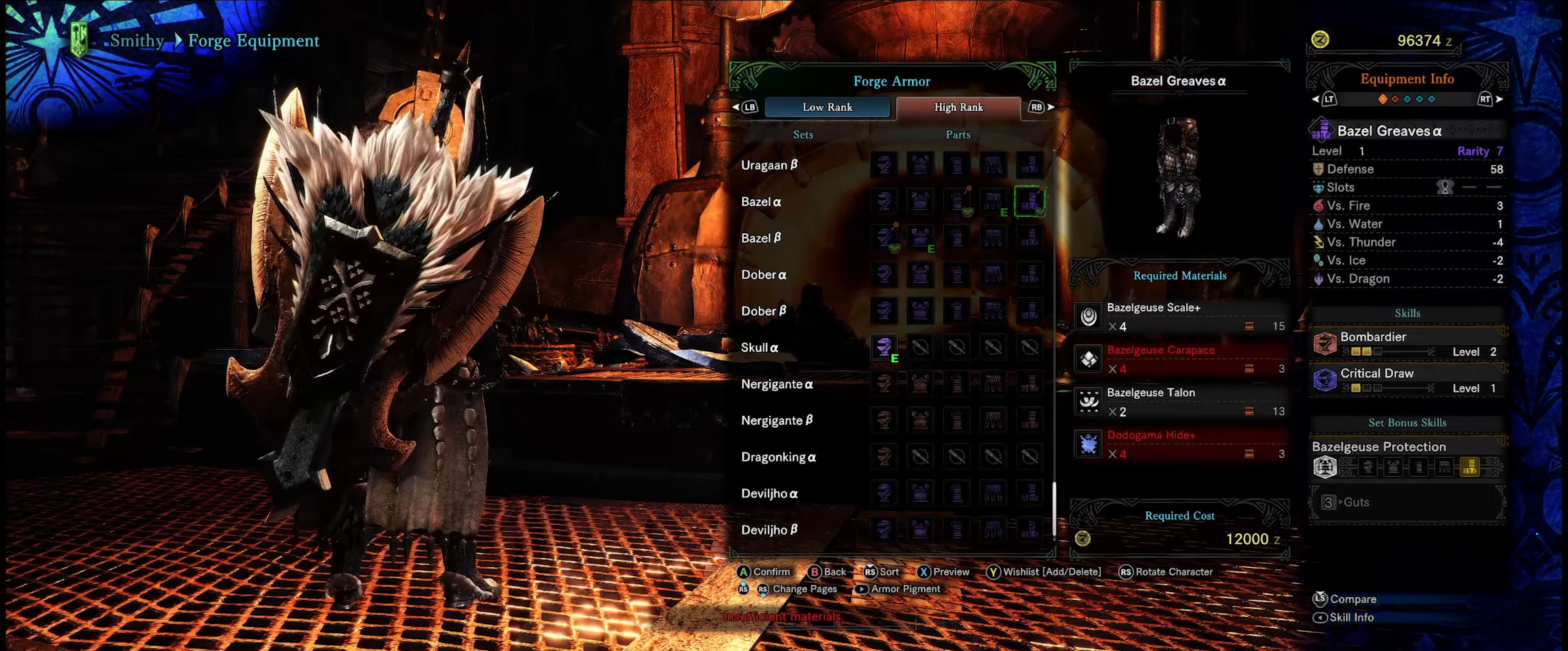
Gameplay with a controller (Xbox layout); each line is a JSON object with the inputs held at the frame after it. "events" lists button and stick changes between this image and that frame as [ms after this image, input, new state], when the widget could be followed in between. Not read: L3 R3.
{"buttons": [], "left_stick": "center", "right_stick": "right", "events": []}
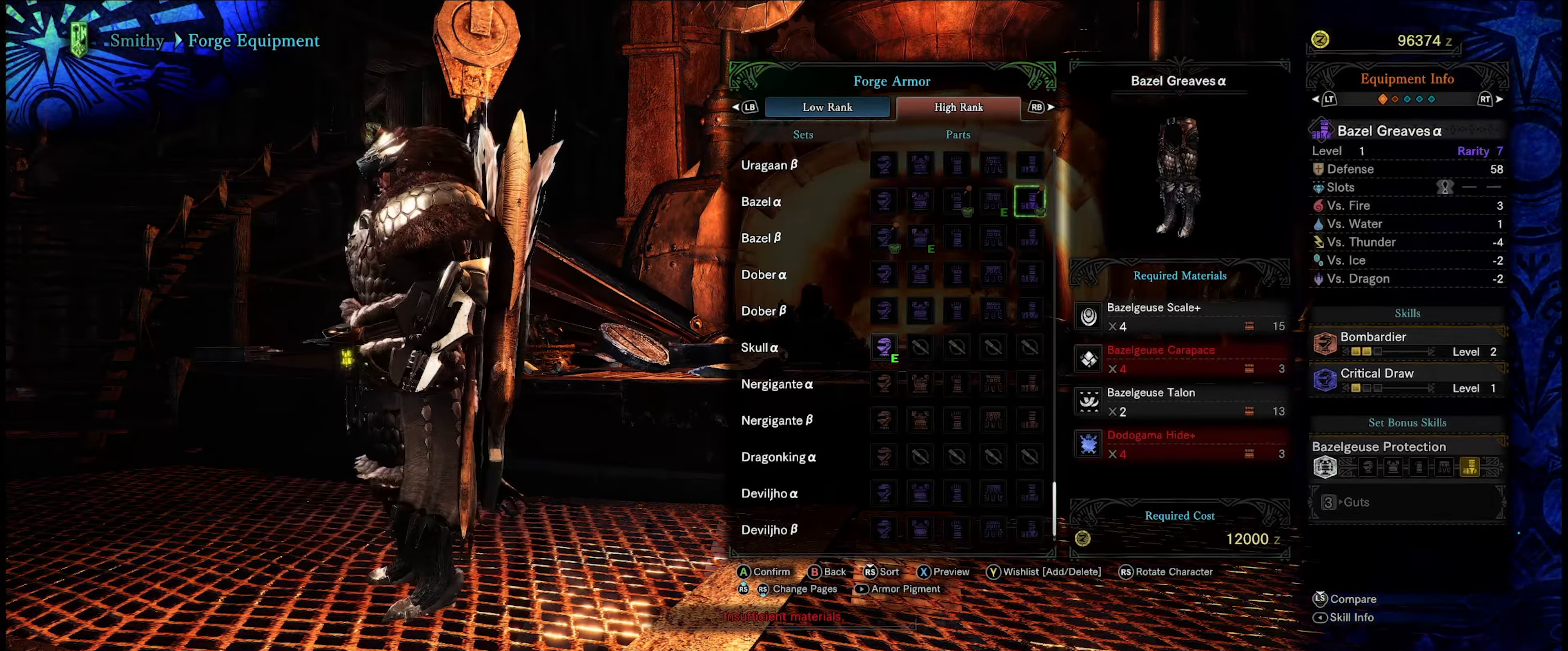
{"buttons": [], "left_stick": "center", "right_stick": "center", "events": [[467, "right_stick", "center"]]}
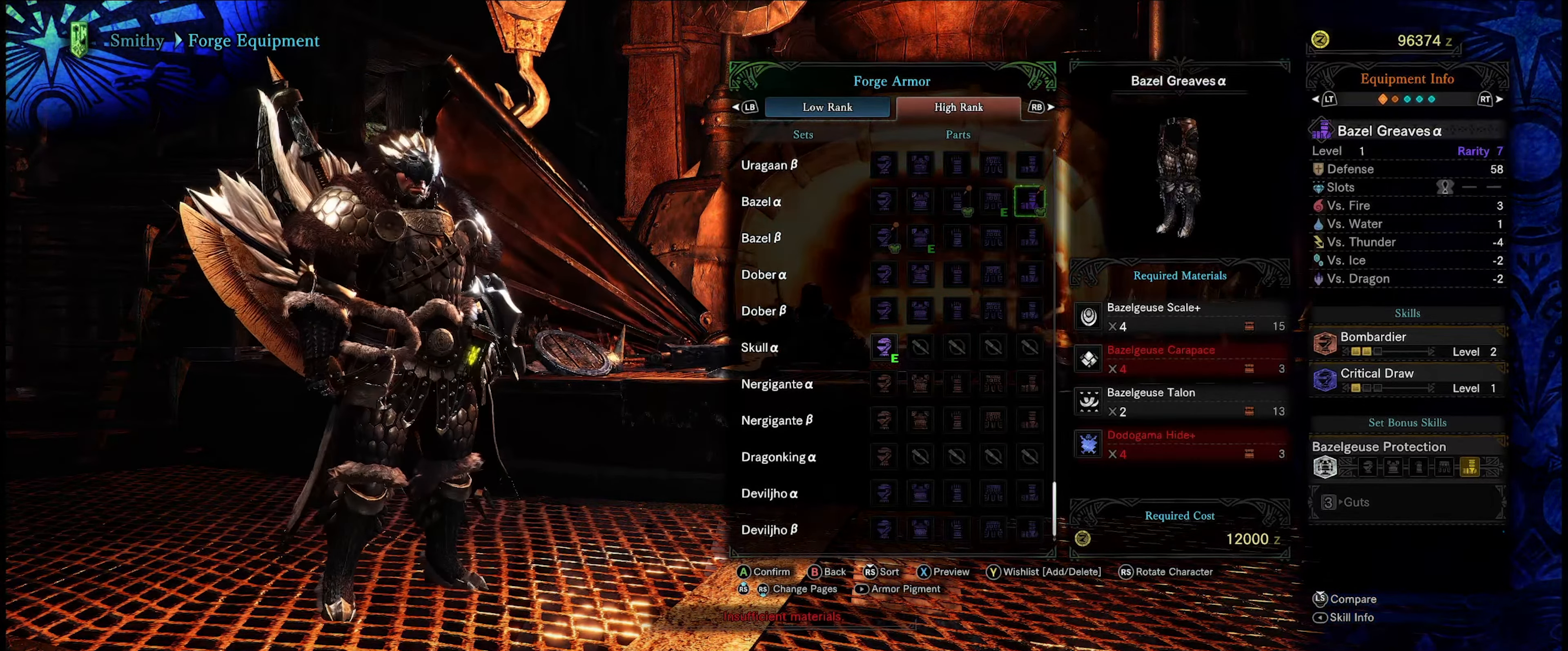
{"buttons": ["B"], "left_stick": "center", "right_stick": "center", "events": [[500, "B", "down"]]}
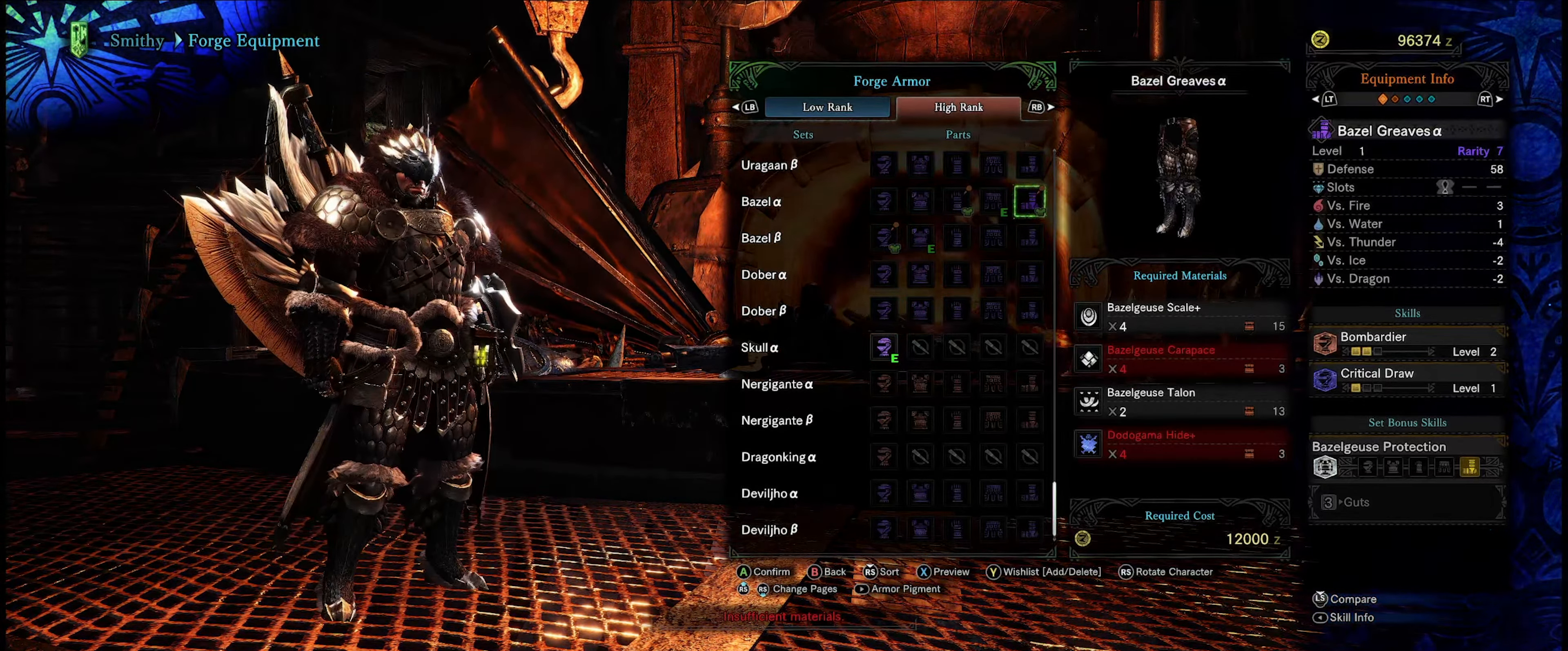
{"buttons": [], "left_stick": "center", "right_stick": "center", "events": [[83, "B", "up"]]}
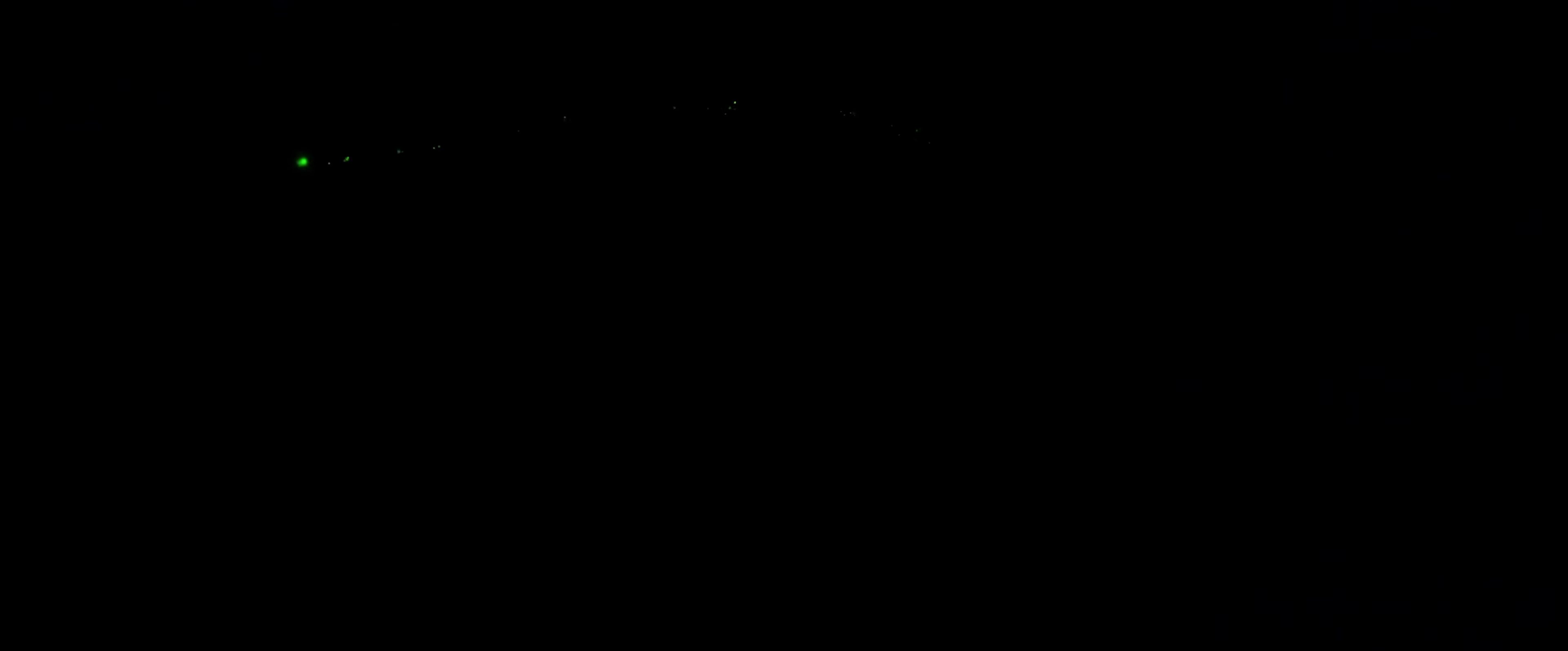
{"buttons": [], "left_stick": "center", "right_stick": "center", "events": [[267, "B", "down"], [350, "B", "up"]]}
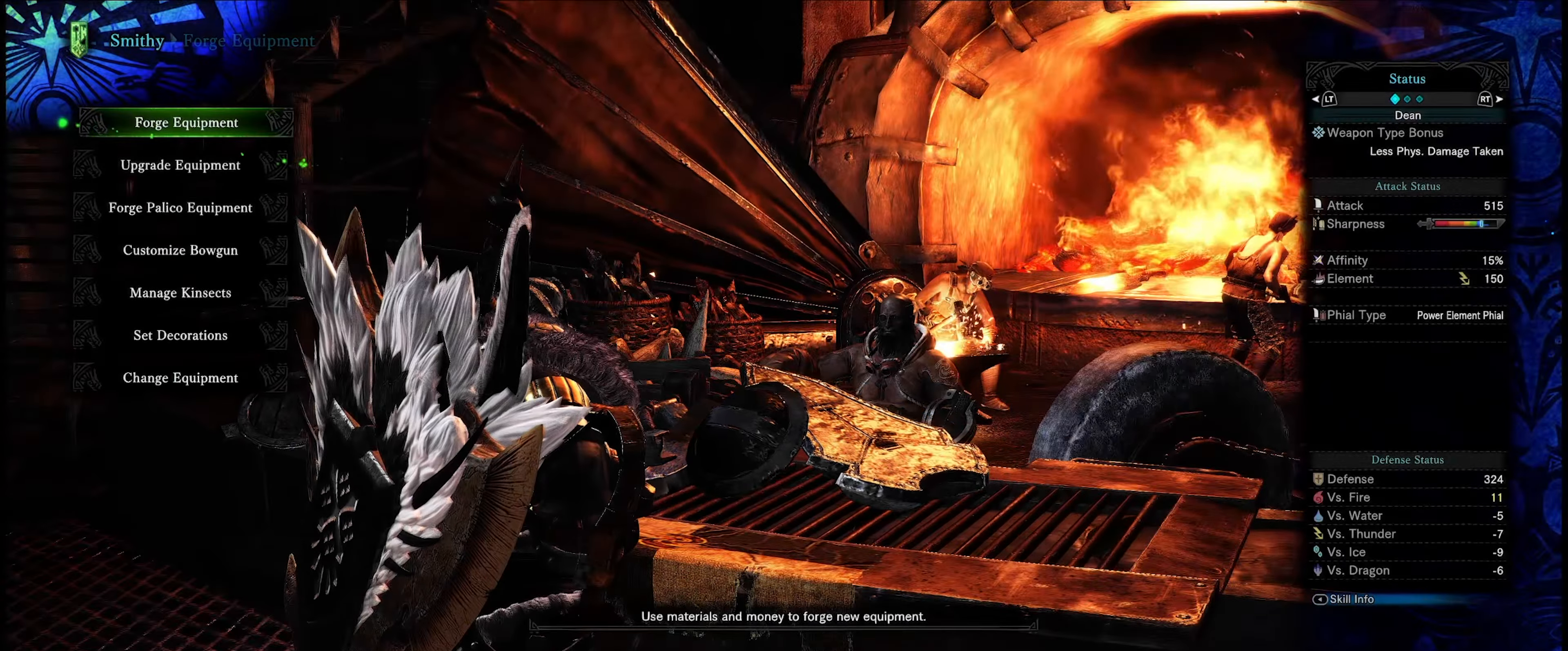
{"buttons": ["B"], "left_stick": "center", "right_stick": "center", "events": [[133, "B", "down"], [233, "B", "up"], [500, "B", "down"]]}
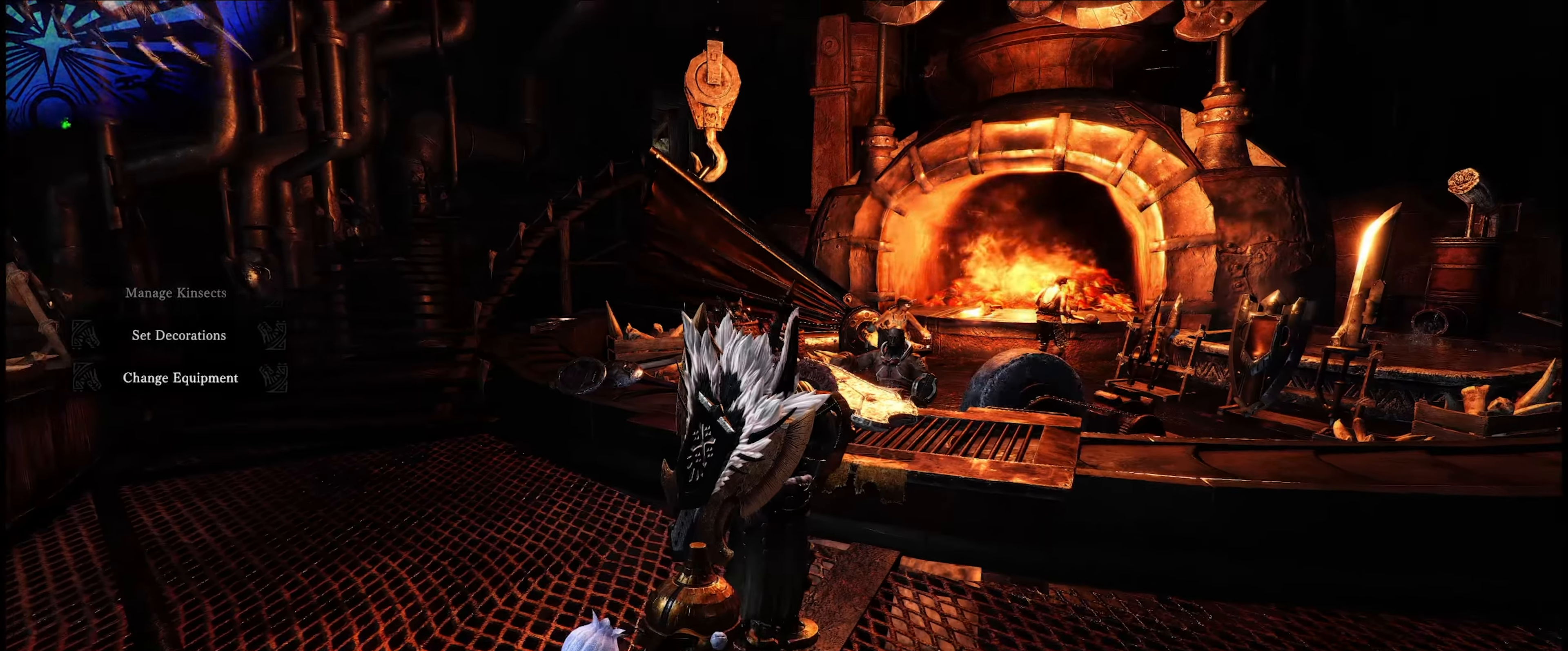
{"buttons": [], "left_stick": "left", "right_stick": "down-left", "events": [[50, "B", "up"], [317, "right_stick", "down-left"], [400, "left_stick", "left"]]}
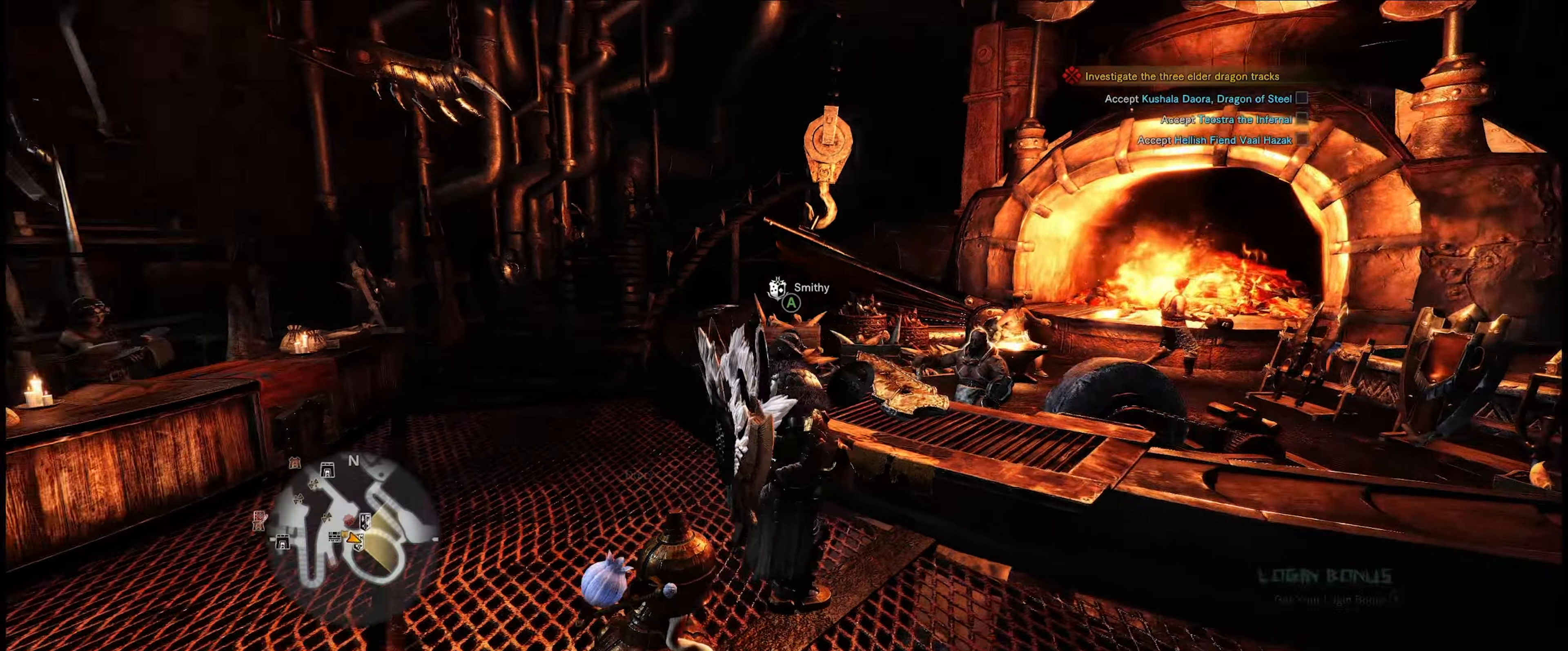
{"buttons": ["R1"], "left_stick": "up-left", "right_stick": "down-left", "events": [[50, "left_stick", "up-left"], [167, "R1", "down"]]}
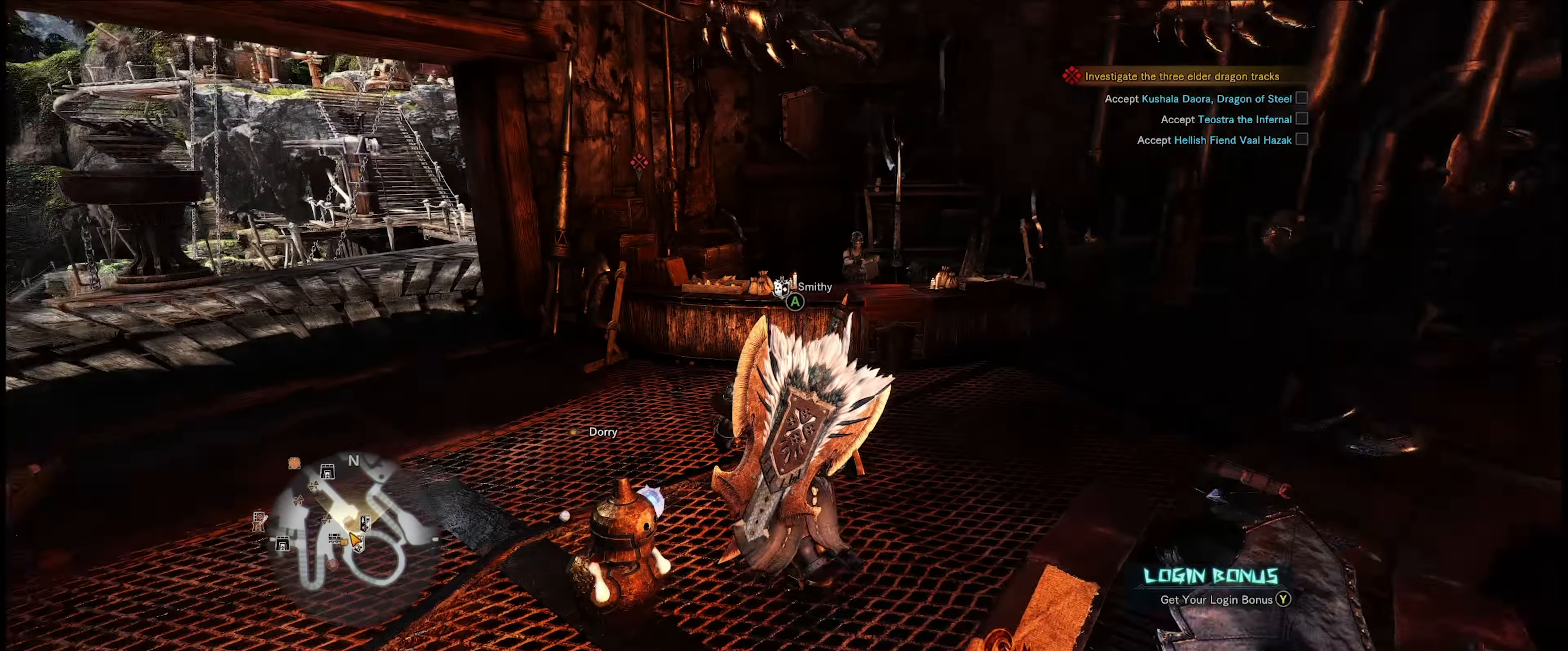
{"buttons": ["R1"], "left_stick": "up-left", "right_stick": "center", "events": [[200, "right_stick", "left"], [334, "right_stick", "center"]]}
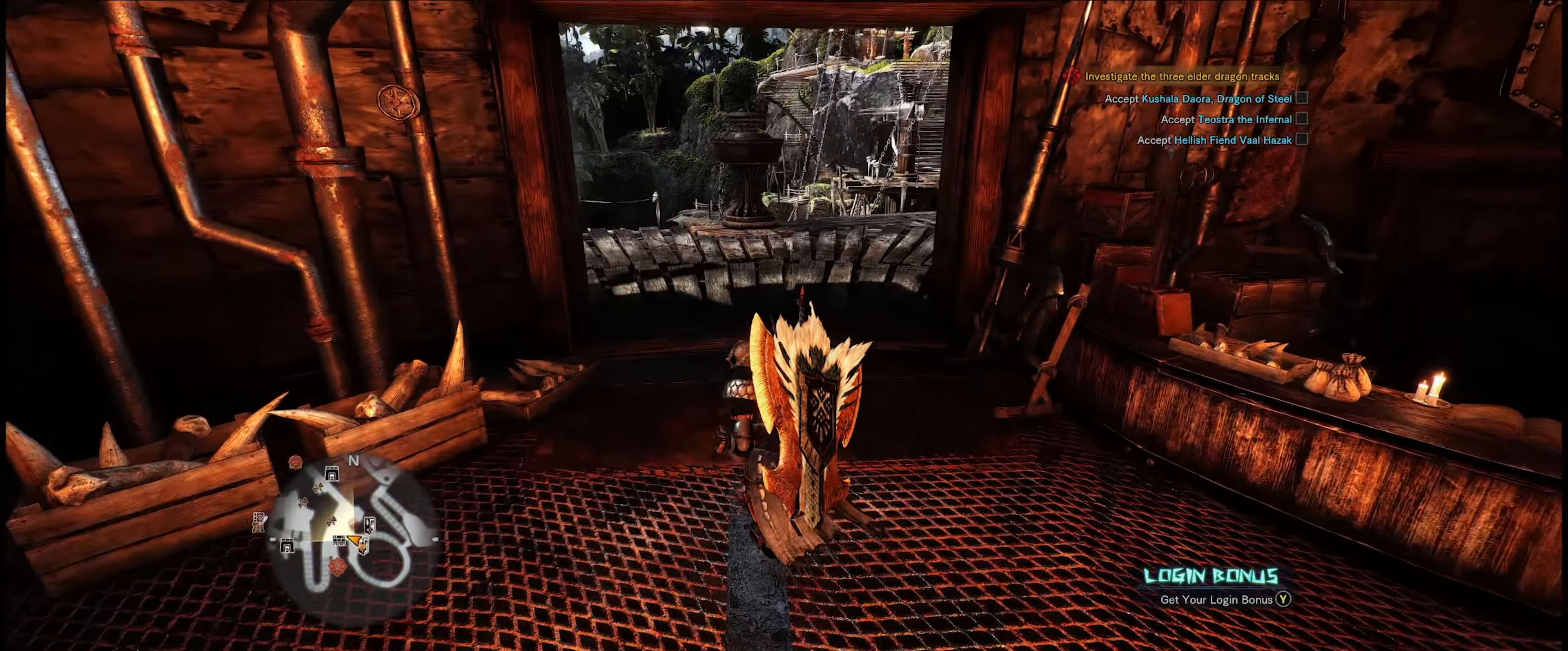
{"buttons": ["R1"], "left_stick": "up", "right_stick": "right", "events": [[50, "left_stick", "up"], [217, "right_stick", "right"]]}
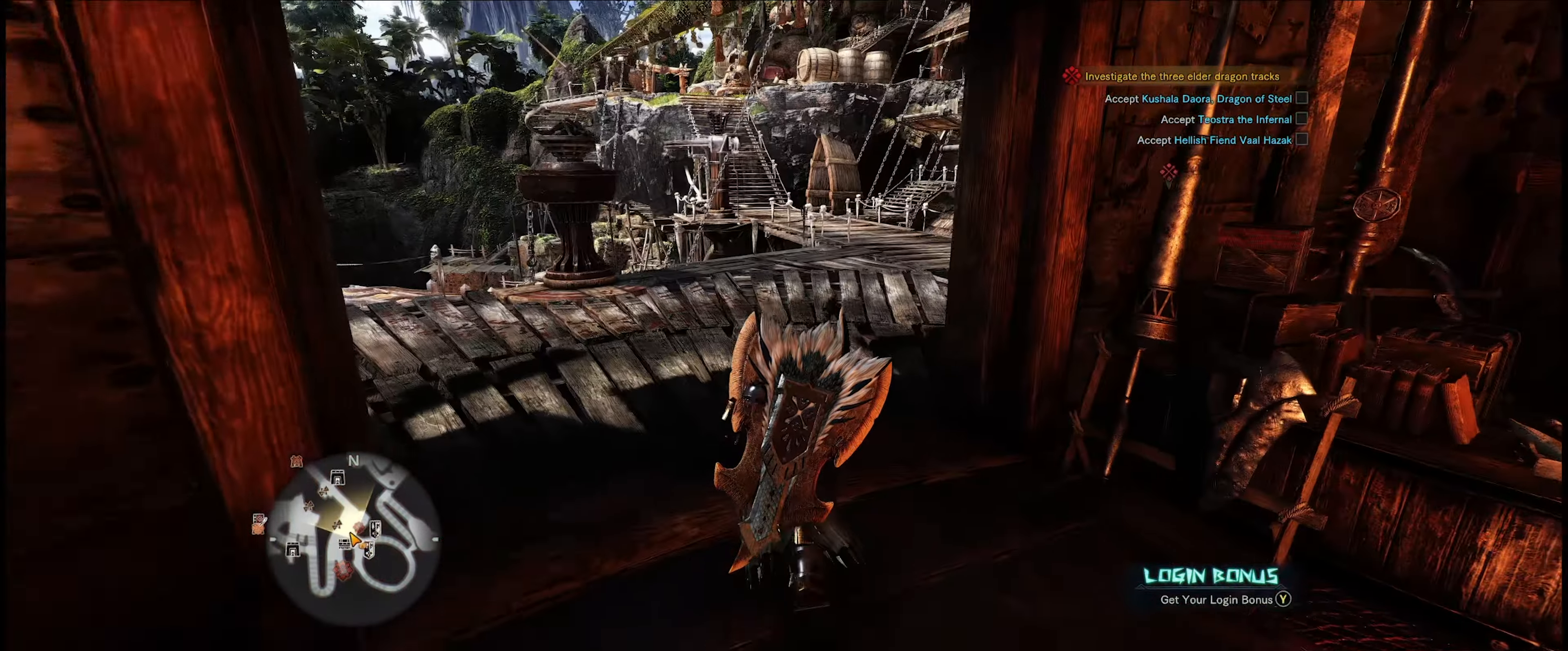
{"buttons": ["R1"], "left_stick": "up", "right_stick": "center", "events": [[17, "right_stick", "center"]]}
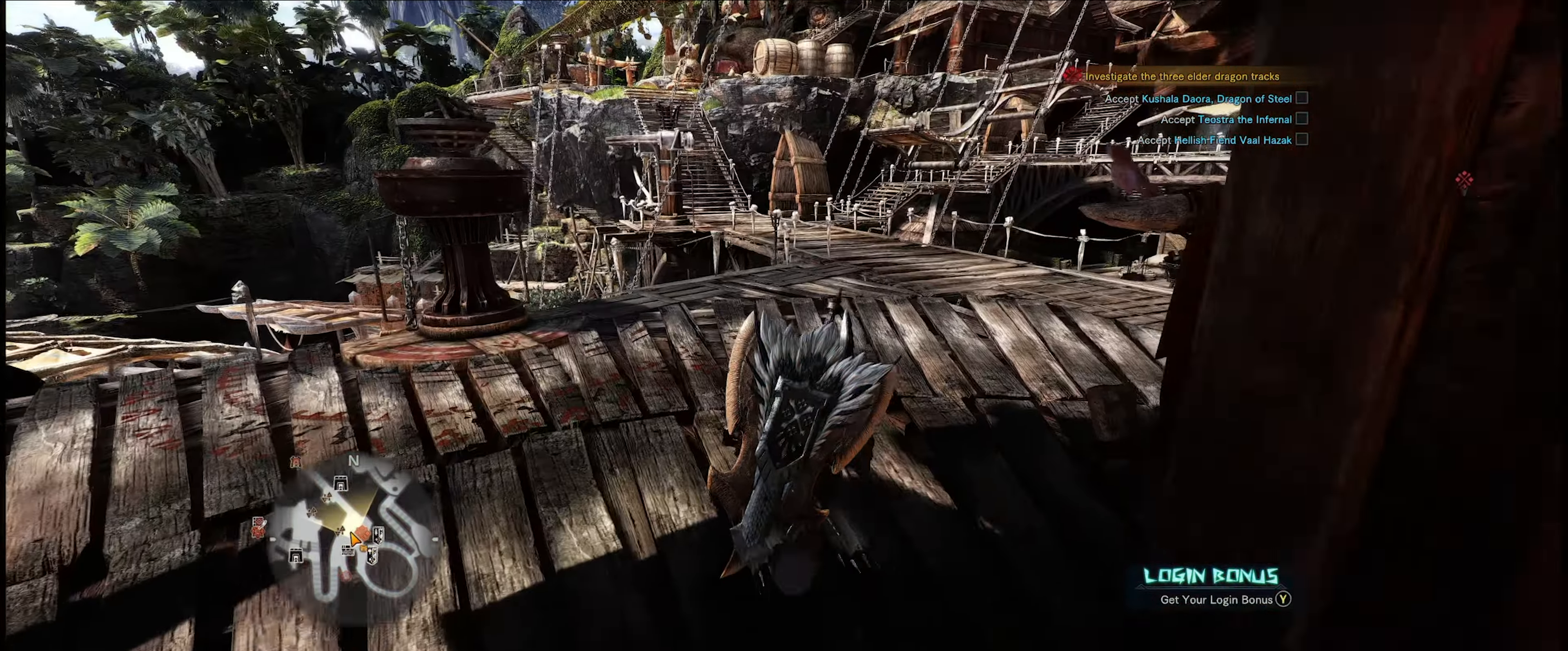
{"buttons": ["R1"], "left_stick": "up", "right_stick": "right", "events": [[367, "right_stick", "right"]]}
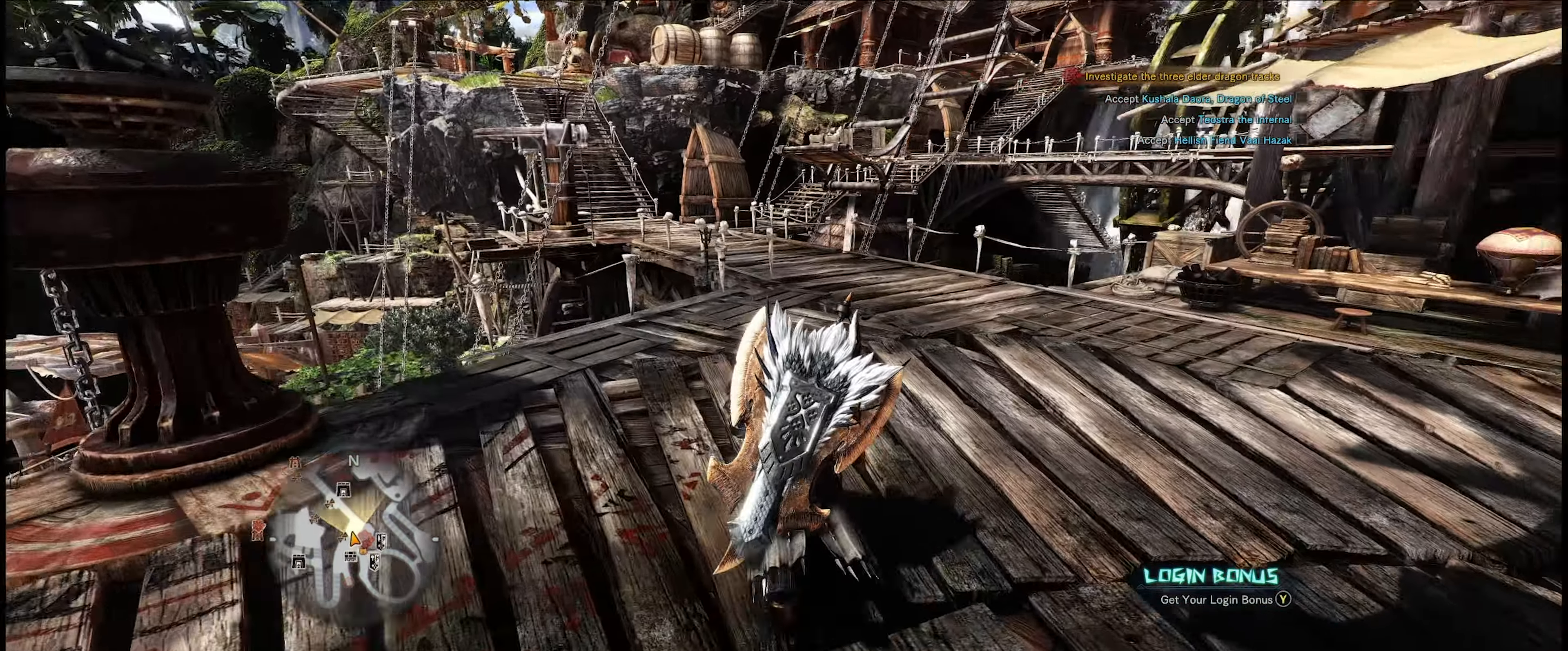
{"buttons": [], "left_stick": "up-left", "right_stick": "right", "events": [[100, "left_stick", "up-left"], [350, "R1", "up"]]}
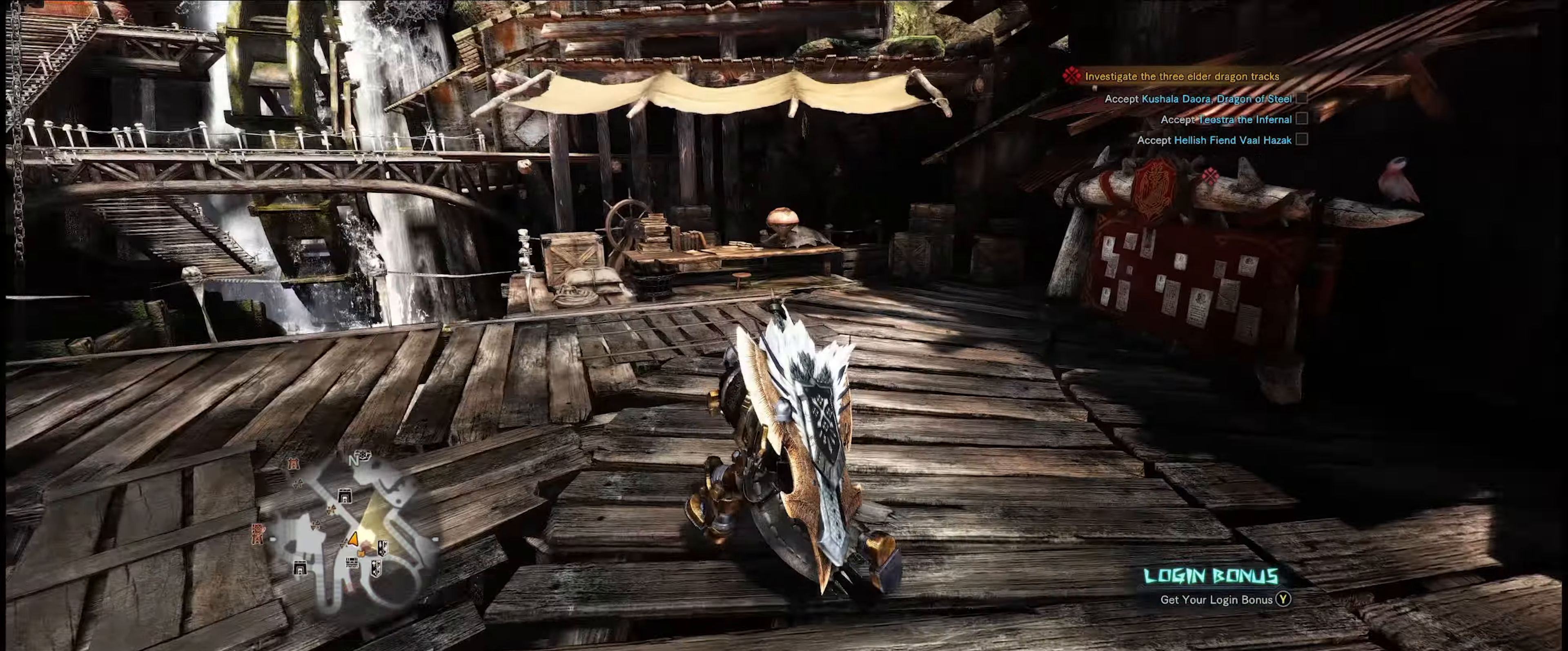
{"buttons": [], "left_stick": "up", "right_stick": "left", "events": [[50, "left_stick", "center"], [100, "right_stick", "center"], [200, "right_stick", "left"], [417, "left_stick", "up"]]}
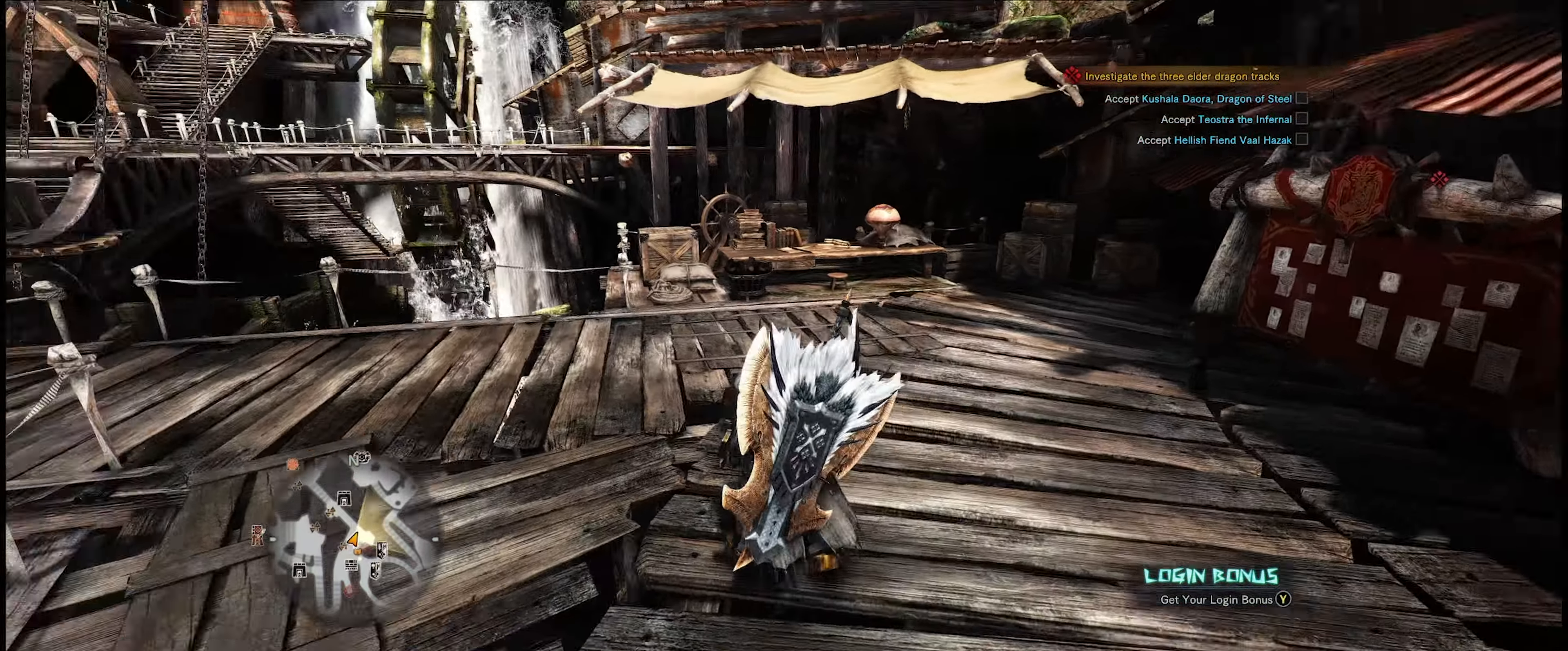
{"buttons": ["R1"], "left_stick": "up", "right_stick": "center", "events": [[34, "R1", "down"], [267, "right_stick", "up-left"], [450, "right_stick", "center"]]}
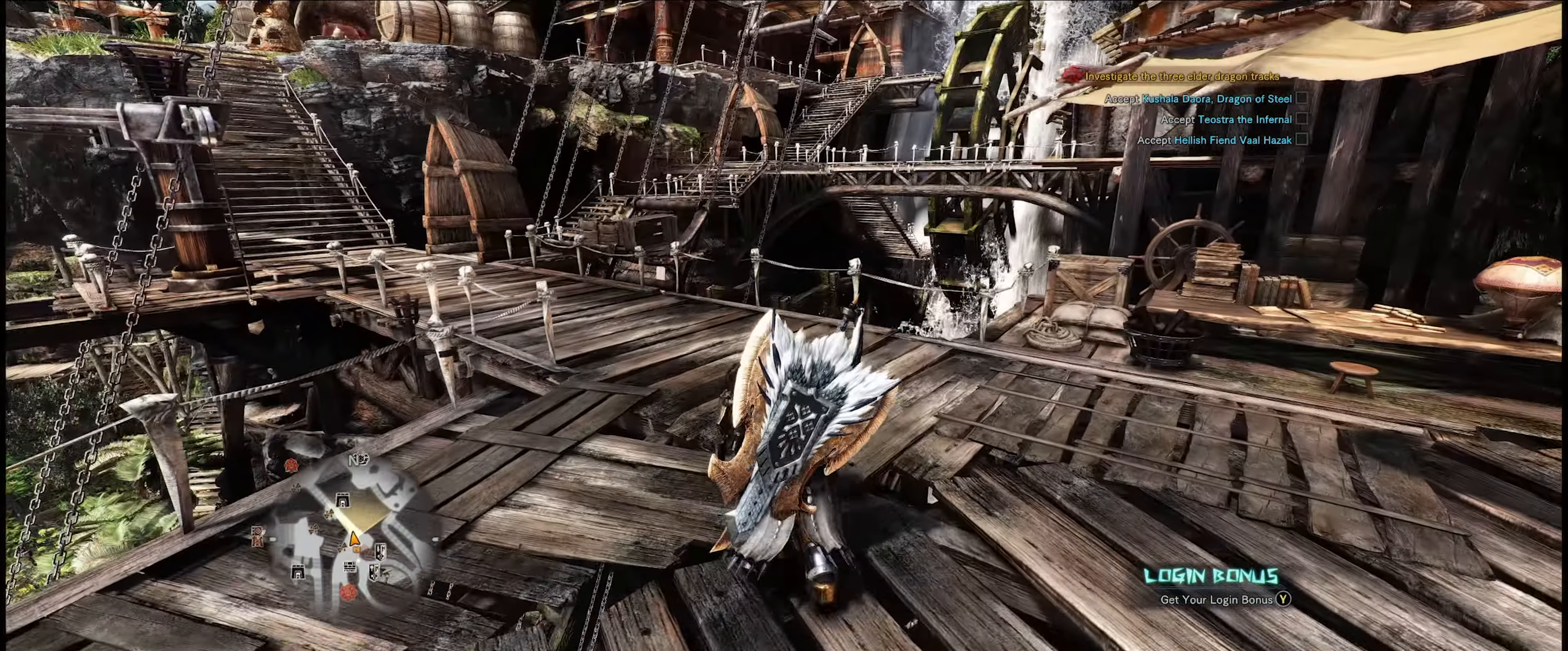
{"buttons": ["R1"], "left_stick": "up", "right_stick": "left", "events": [[267, "right_stick", "left"]]}